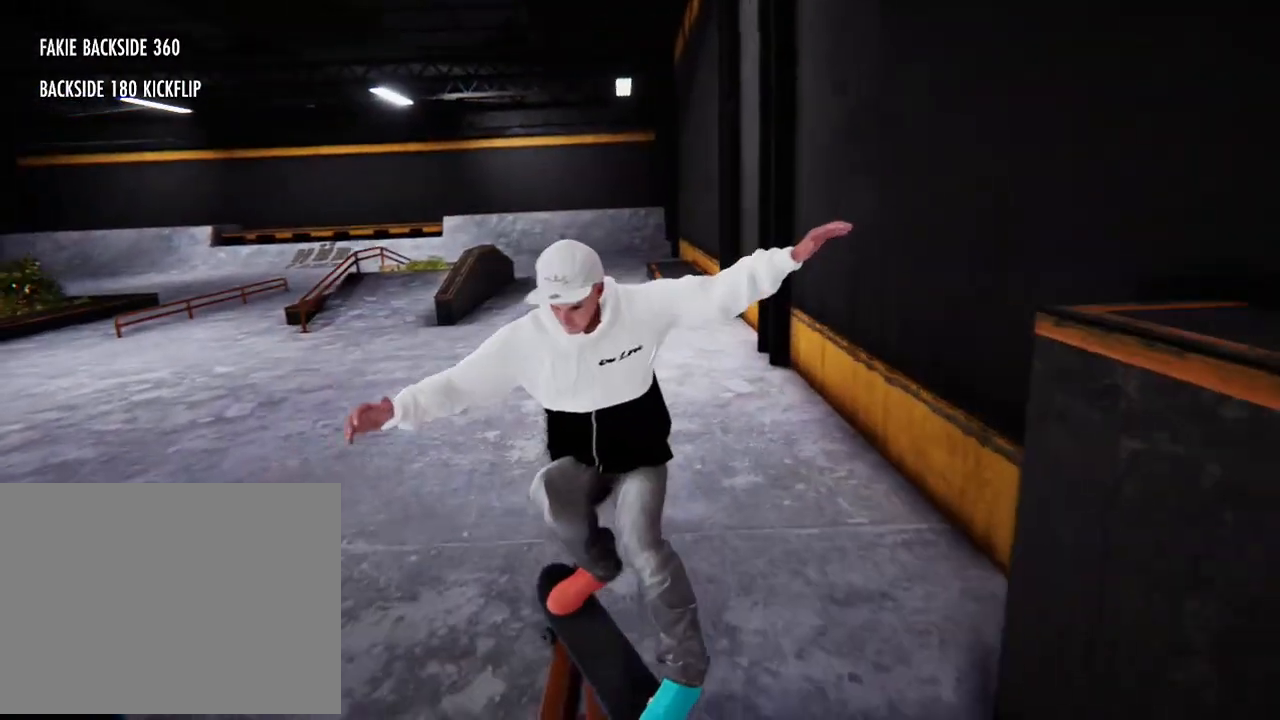
Gameplay with a controller (Xbox layout); each line is a JSON object with the inputs held at the frame after it. "events" lists button and stick changes between this image and that frame as [ms after this image, input, new state], when the widget could be followed in between. Not read: L3 R3.
{"buttons": ["R2"], "left_stick": "center", "right_stick": "center", "events": [[67, "R2", "down"], [467, "left_stick", "center"], [467, "right_stick", "center"]]}
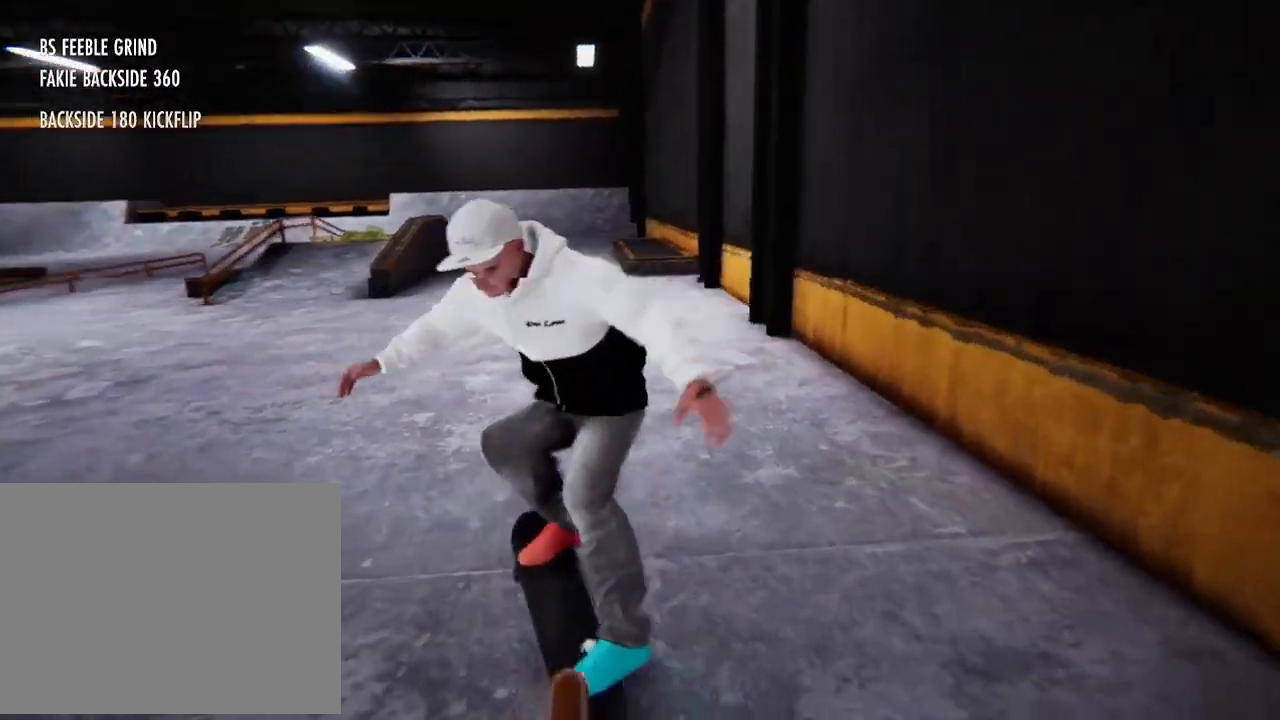
{"buttons": ["R2"], "left_stick": "center", "right_stick": "center", "events": [[167, "R2", "up"], [333, "R2", "down"]]}
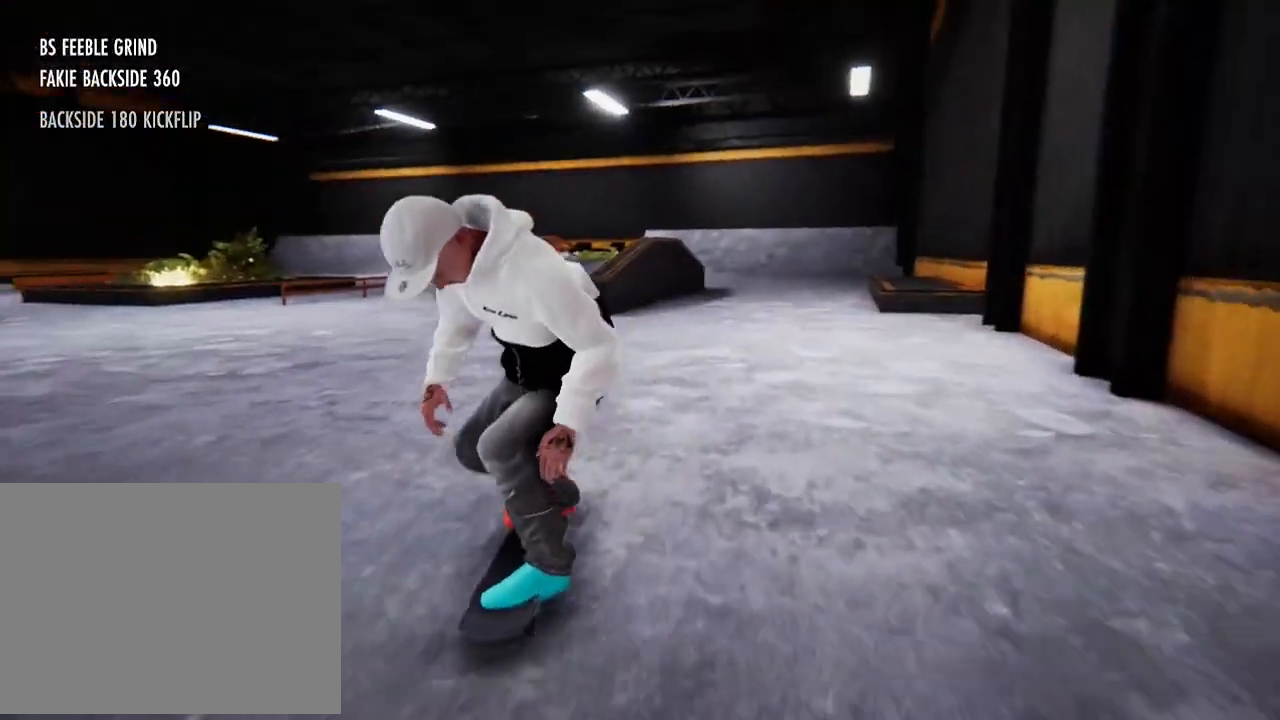
{"buttons": [], "left_stick": "center", "right_stick": "center", "events": [[334, "R2", "up"], [367, "X", "down"], [467, "X", "up"]]}
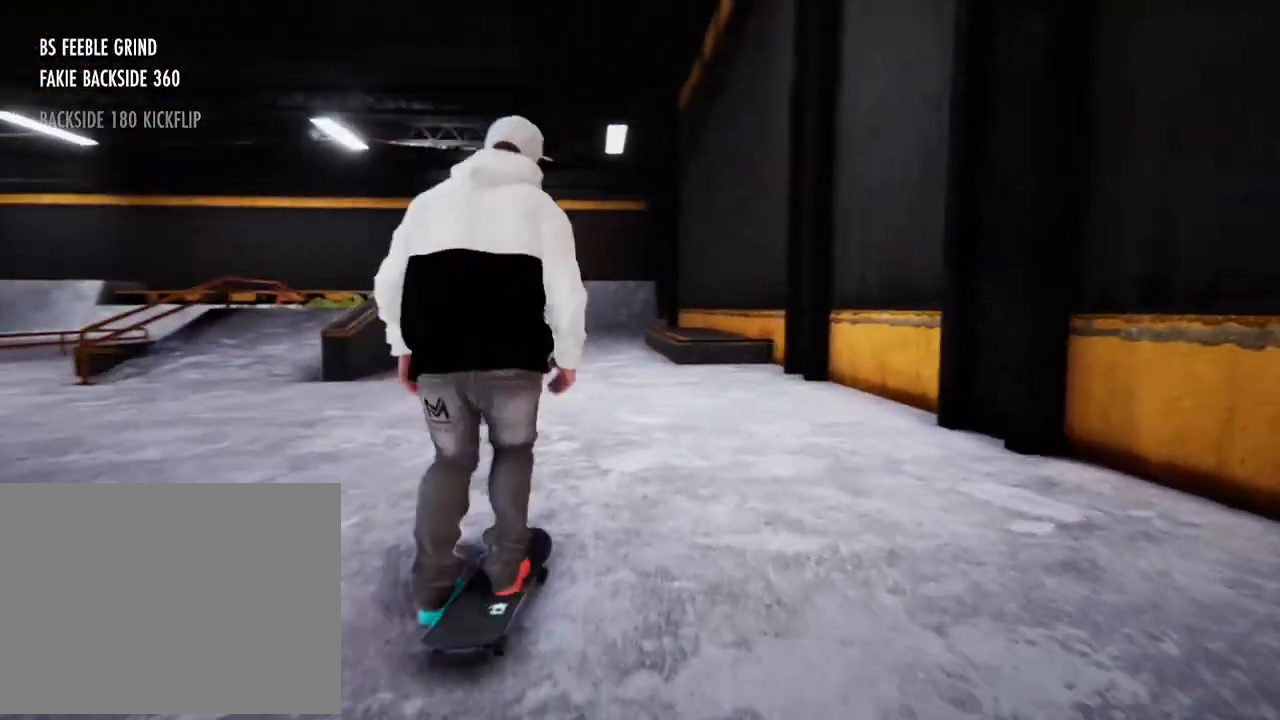
{"buttons": [], "left_stick": "center", "right_stick": "center", "events": []}
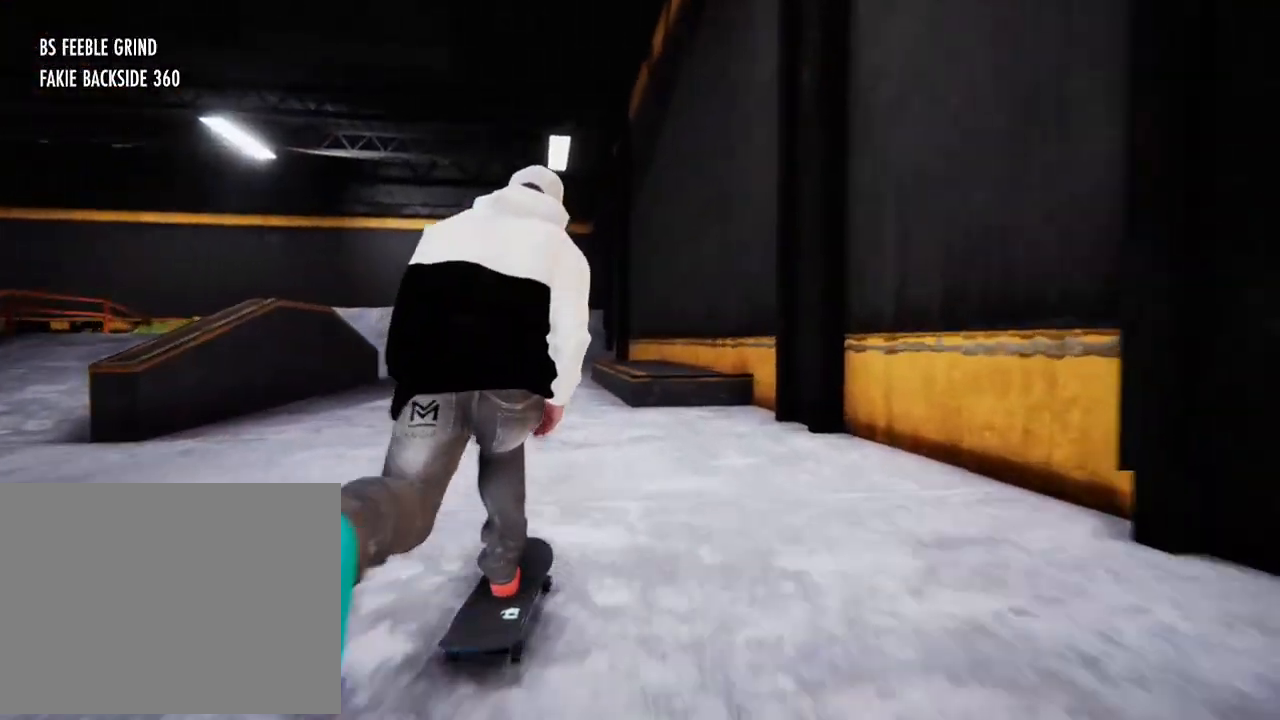
{"buttons": [], "left_stick": "center", "right_stick": "center", "events": [[200, "L2", "down"], [301, "L2", "up"]]}
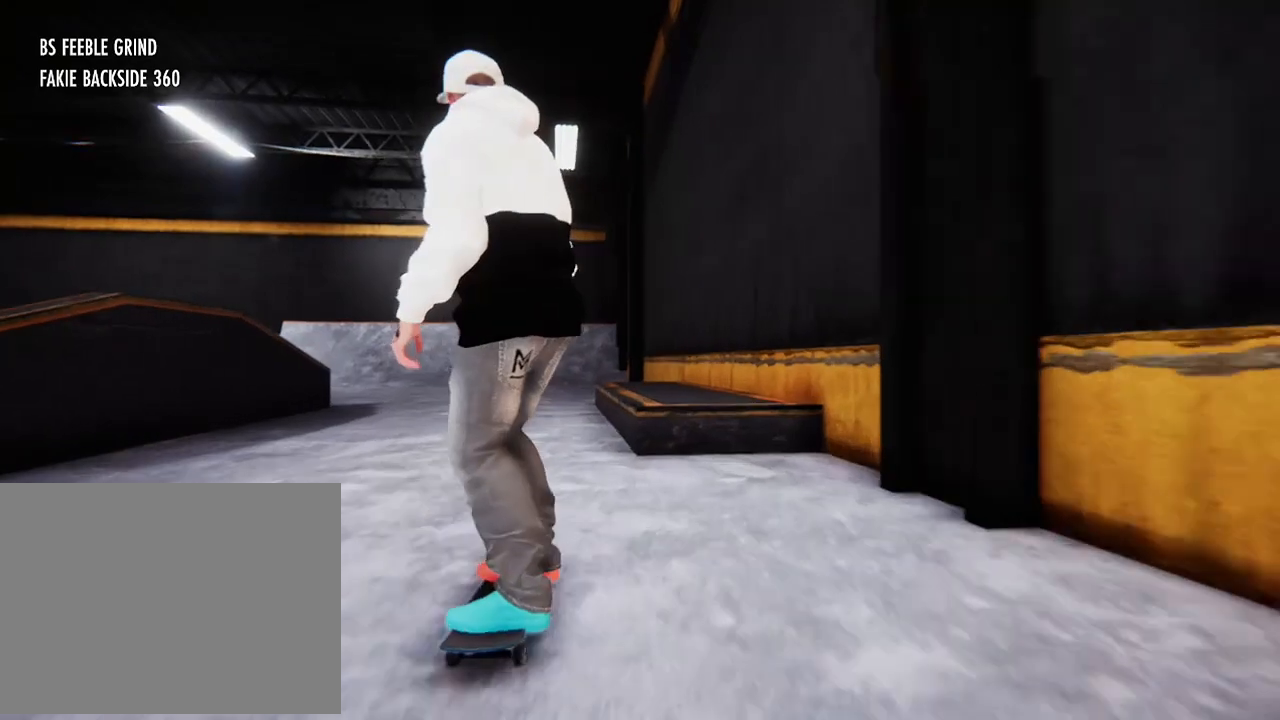
{"buttons": ["L2"], "left_stick": "center", "right_stick": "center"}
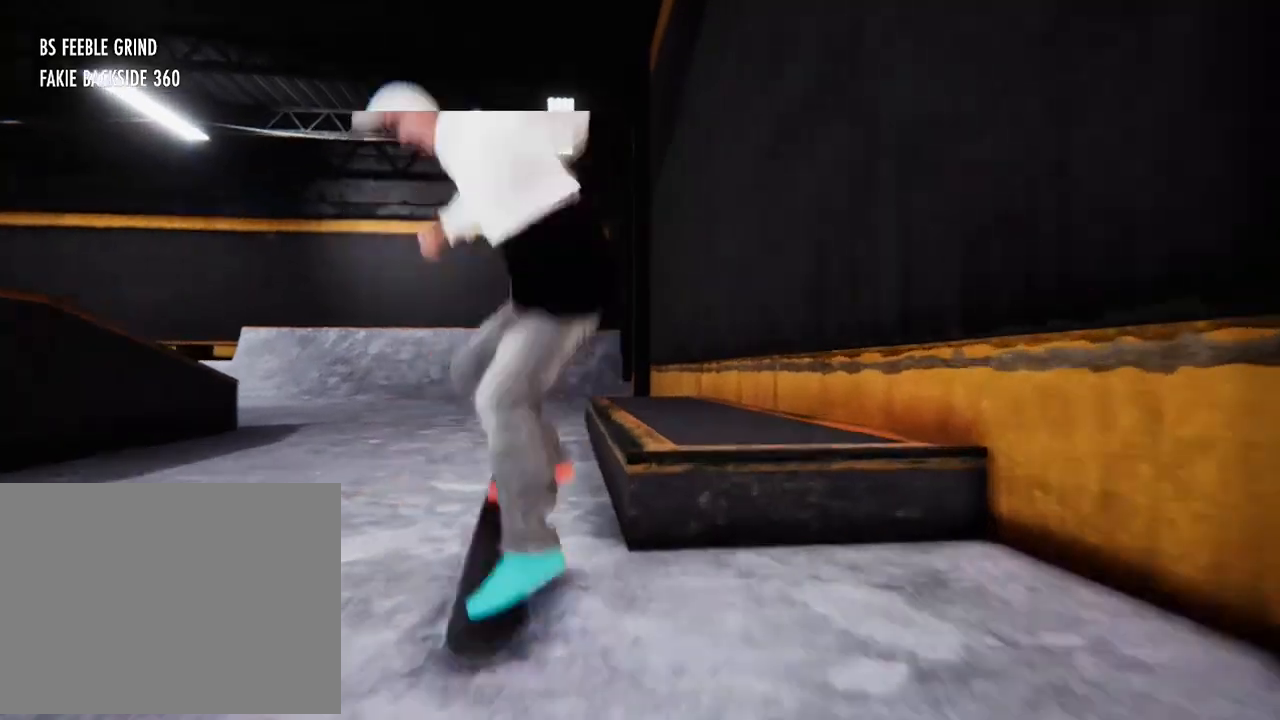
{"buttons": [], "left_stick": "up", "right_stick": "up"}